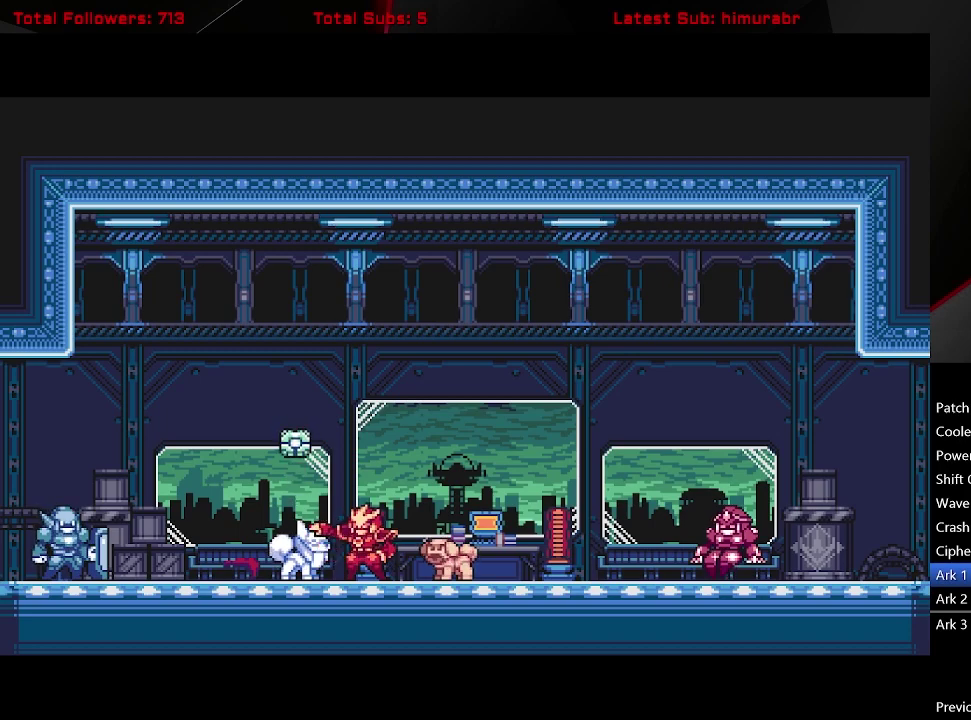
Gameplay with a controller (Xbox layout); each line is a JSON object with the inputs held at the frame after it. "events" lists button and stick changes between this image and that frame as [ms after this image, input, new state], when the widget could be followed in between. Not read: L3 R3 left_stick.
{"buttons": ["L1", "DPAD_RIGHT"], "right_stick": "center", "events": [[17, "DPAD_LEFT", "down"], [167, "A", "down"], [250, "A", "up"], [317, "L1", "down"], [400, "DPAD_LEFT", "up"], [483, "DPAD_RIGHT", "down"]]}
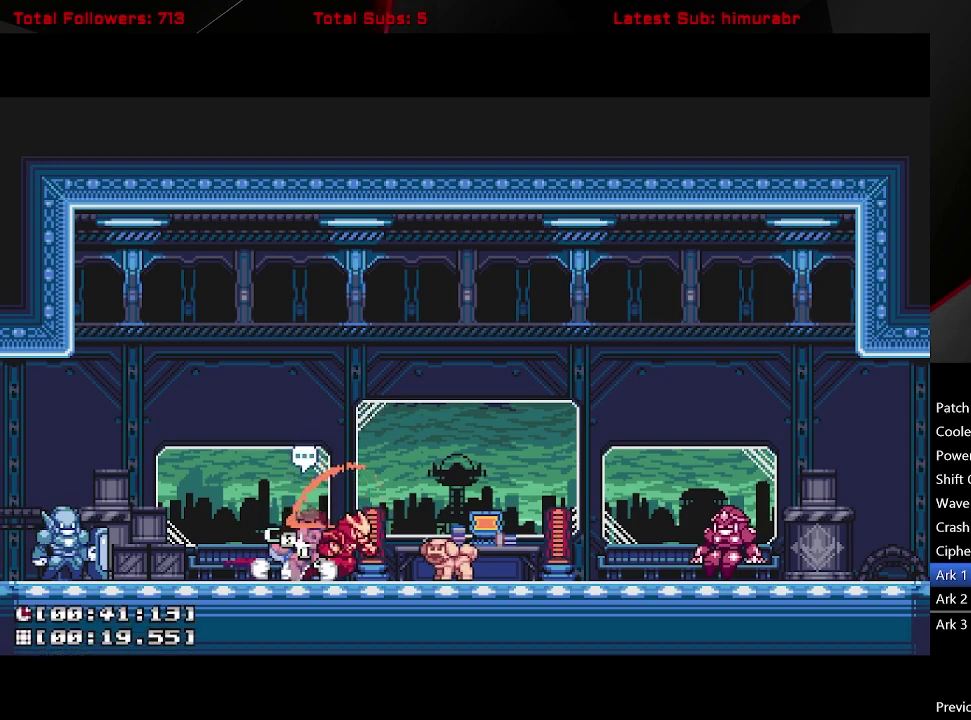
{"buttons": [], "right_stick": "center", "events": [[233, "DPAD_RIGHT", "up"], [267, "L1", "up"], [333, "B", "down"], [417, "B", "up"]]}
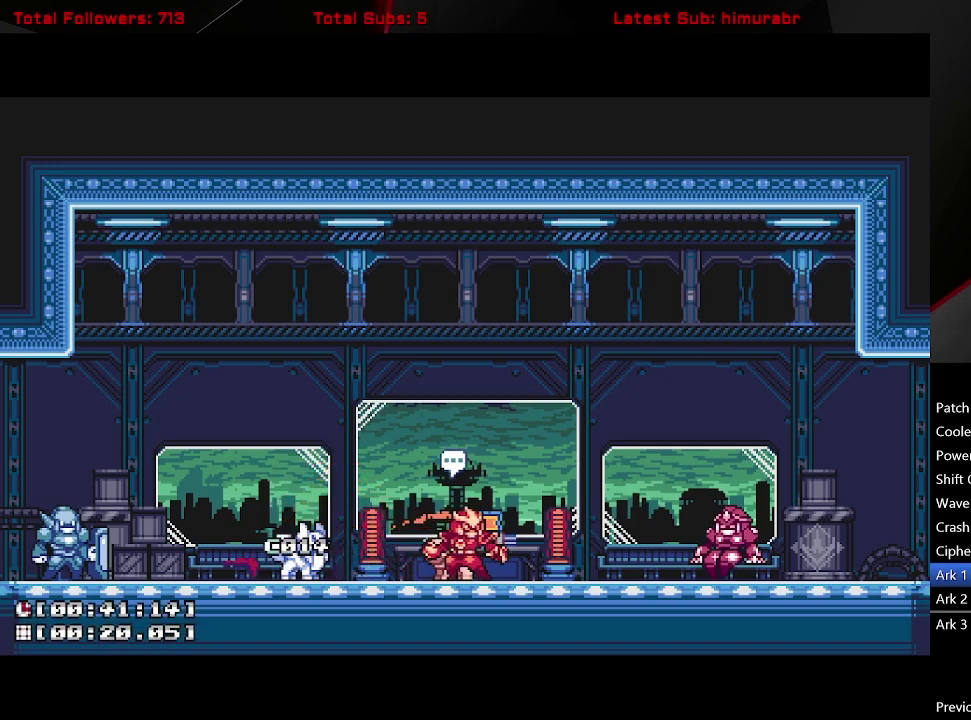
{"buttons": [], "right_stick": "center", "events": [[150, "B", "down"], [217, "B", "up"]]}
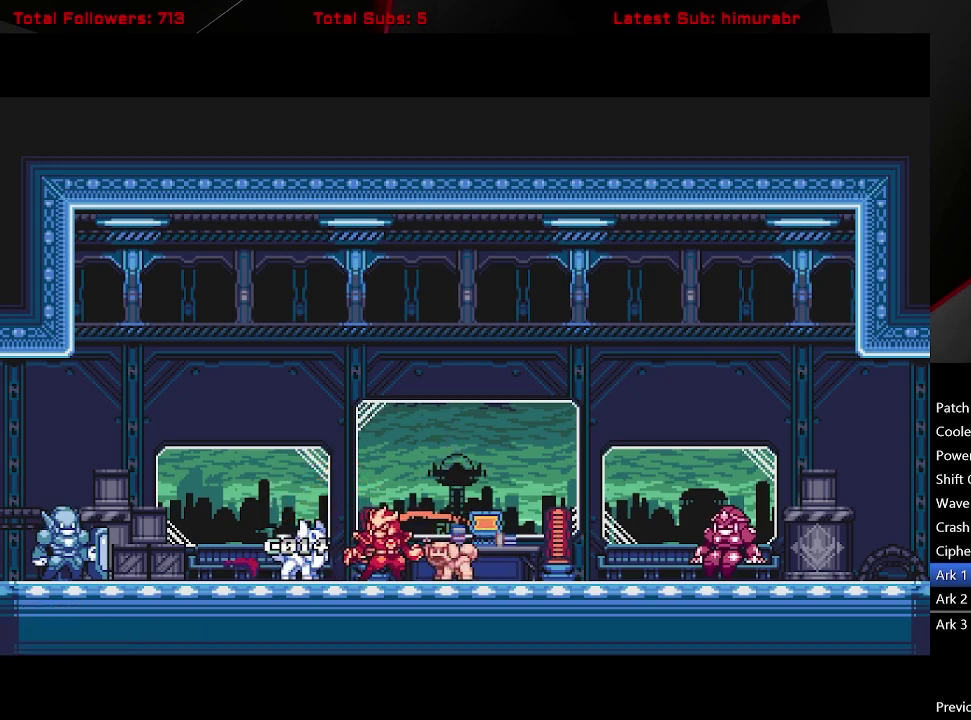
{"buttons": [], "right_stick": "center", "events": []}
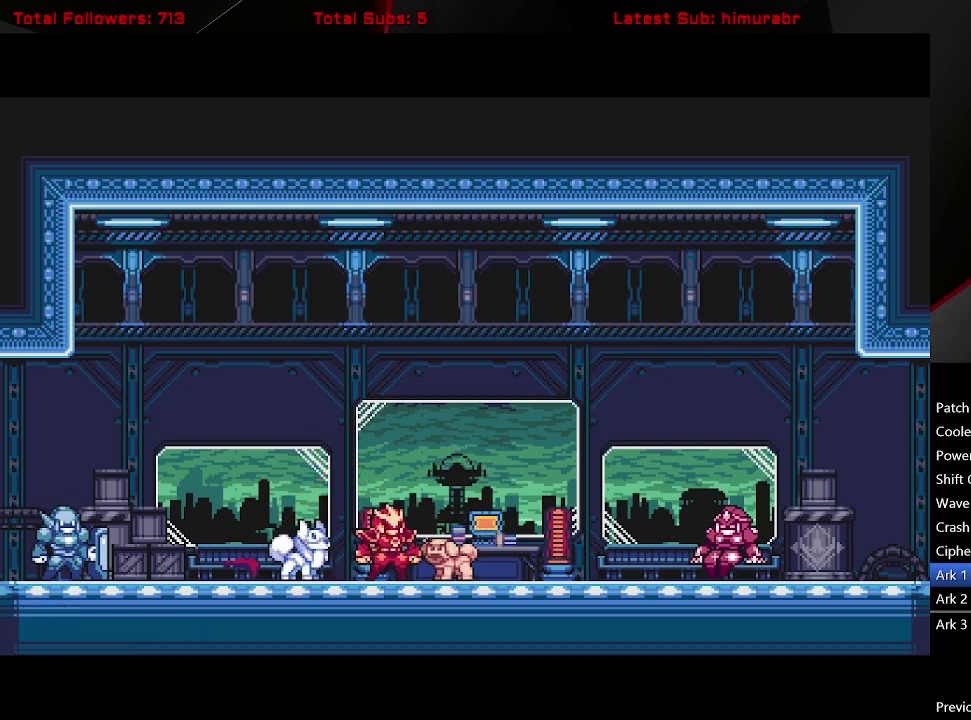
{"buttons": [], "right_stick": "center", "events": []}
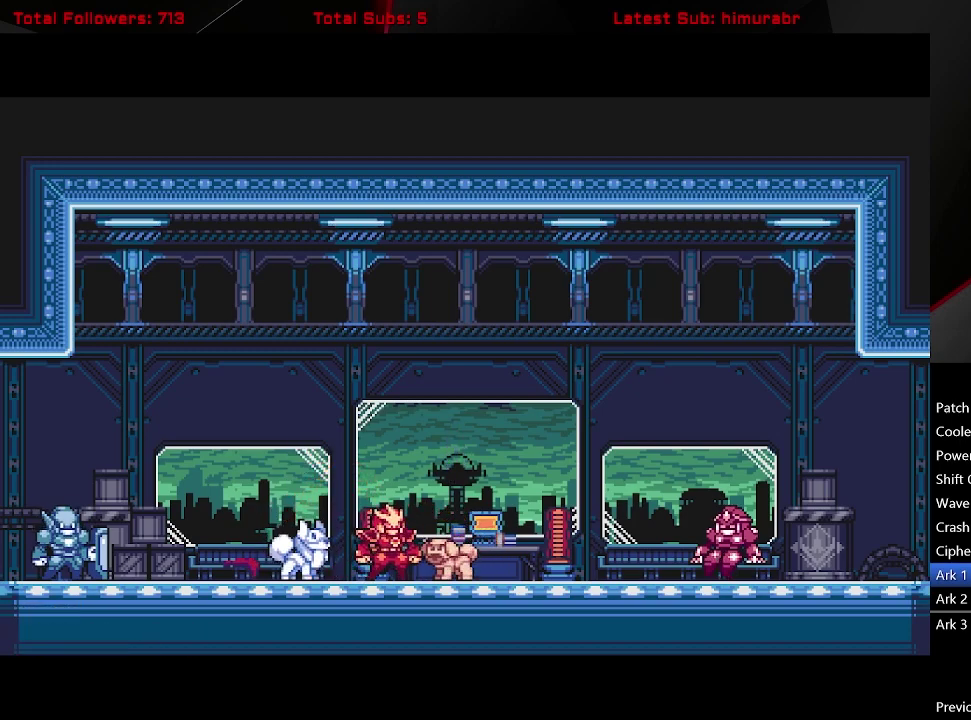
{"buttons": [], "right_stick": "center", "events": []}
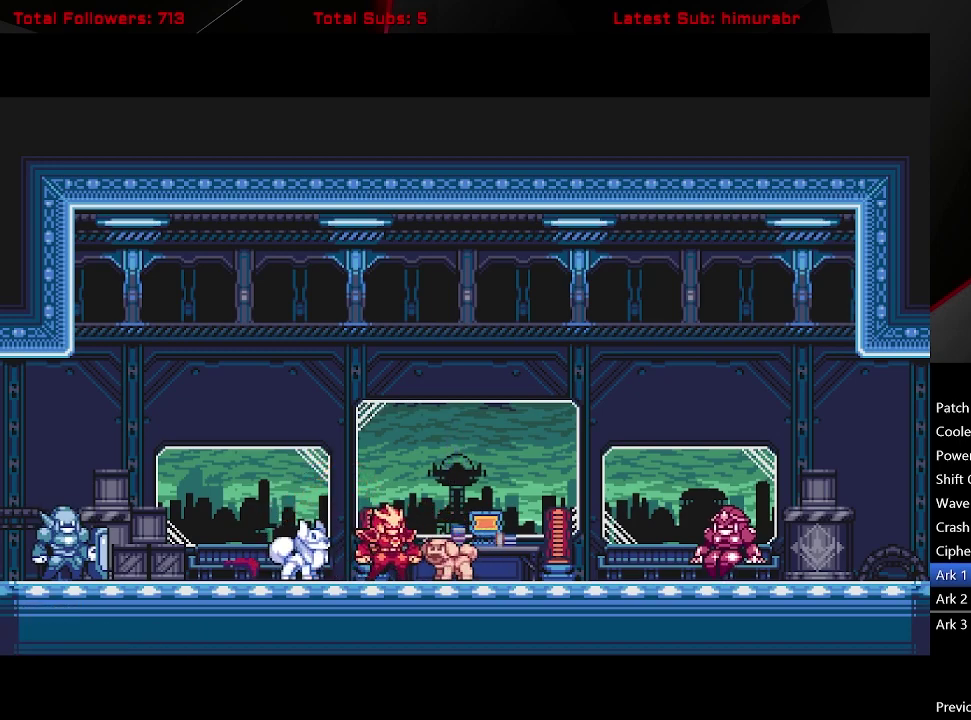
{"buttons": [], "right_stick": "center", "events": []}
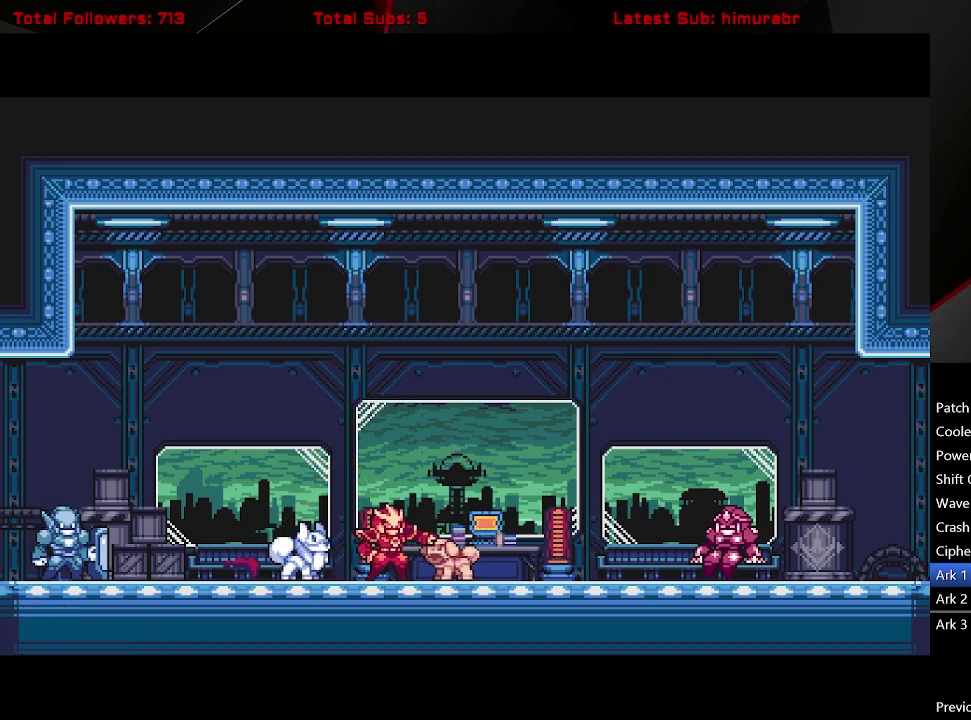
{"buttons": [], "right_stick": "center", "events": []}
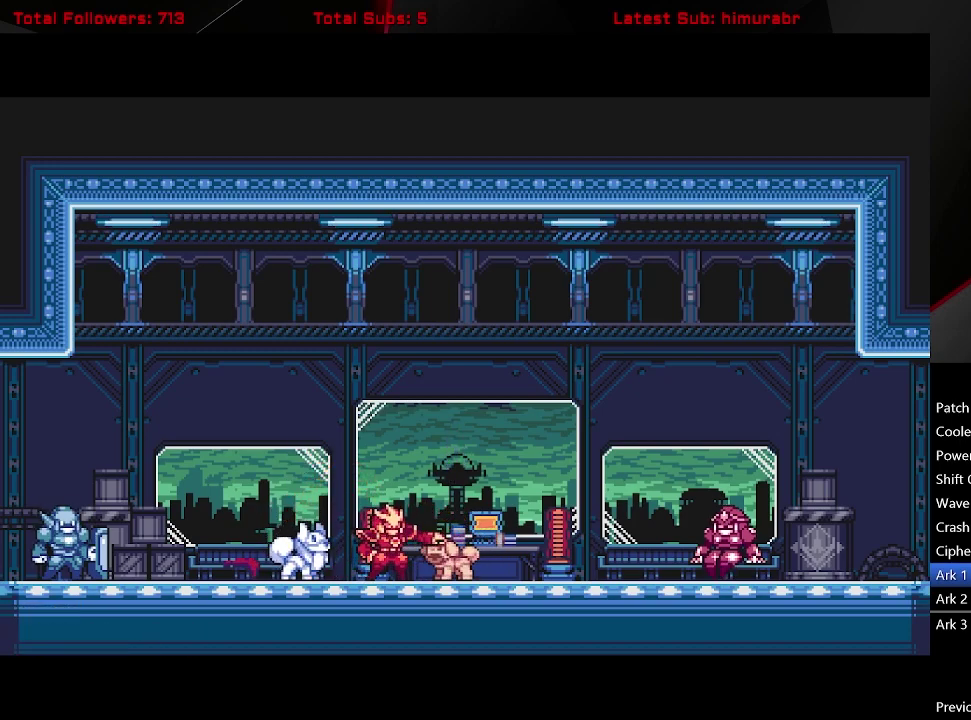
{"buttons": [], "right_stick": "center", "events": []}
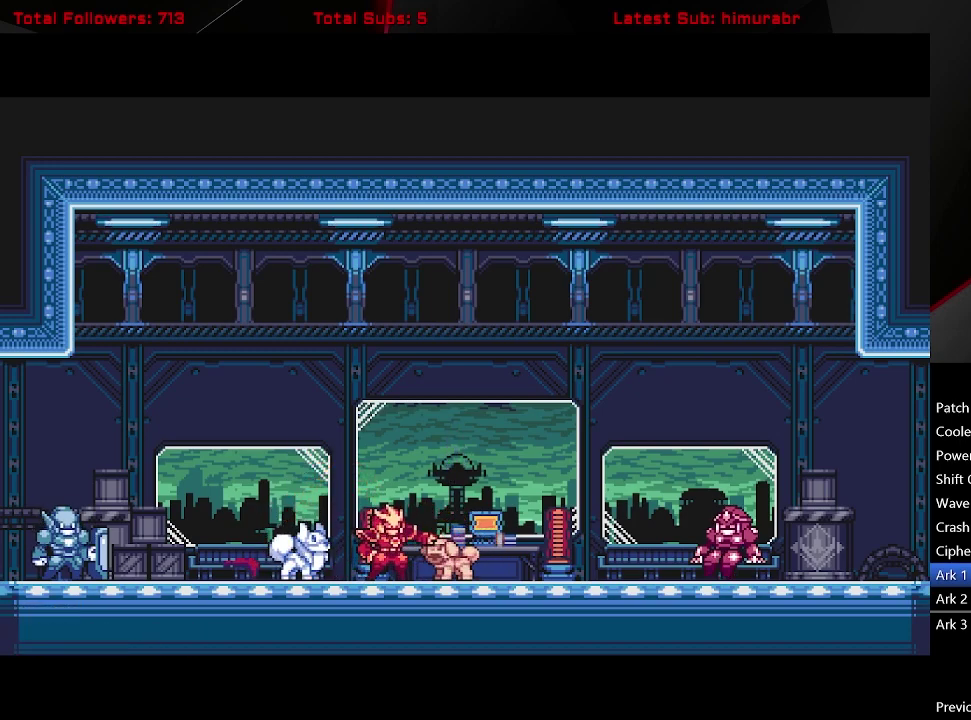
{"buttons": [], "right_stick": "center", "events": []}
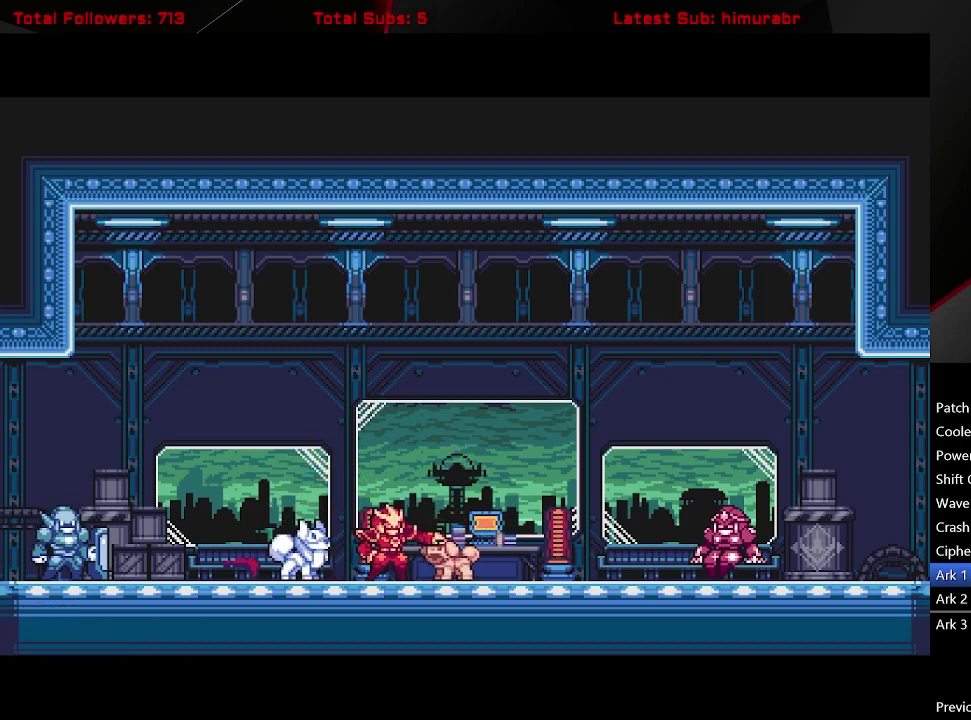
{"buttons": [], "right_stick": "center", "events": []}